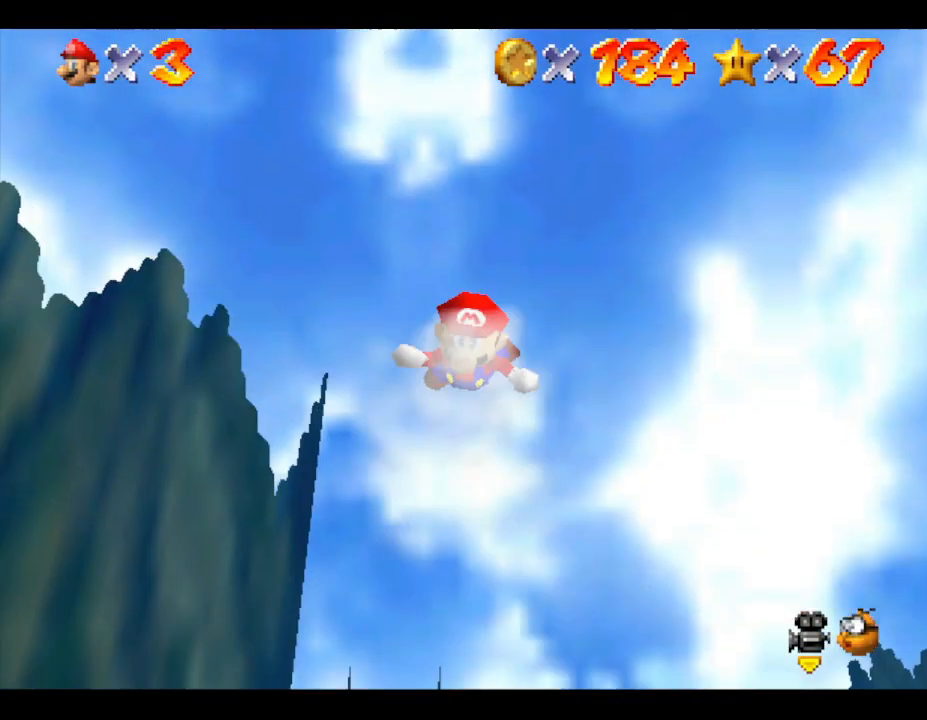
Gameplay with a controller (Nintendo layout); each line is a JSON object with the inputs held at the frame after it. "events" lists button and stick changes between this image and that frame as [ms after this image, input, new state], when the widget could be followed in between. Not read: L3 R3.
{"buttons": [], "left_stick": "center", "events": []}
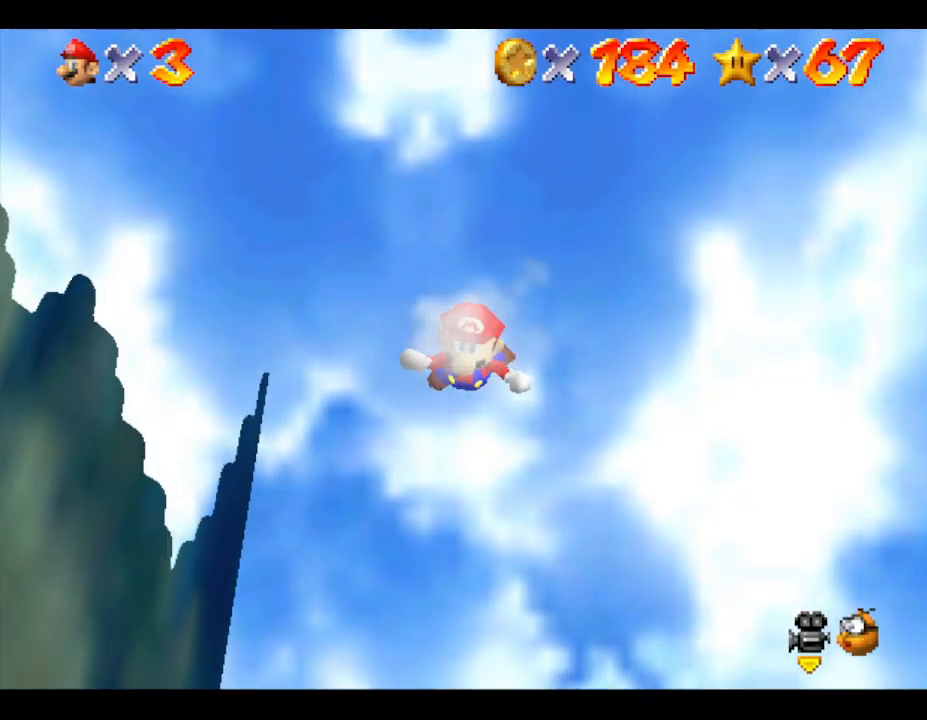
{"buttons": [], "left_stick": "center", "events": []}
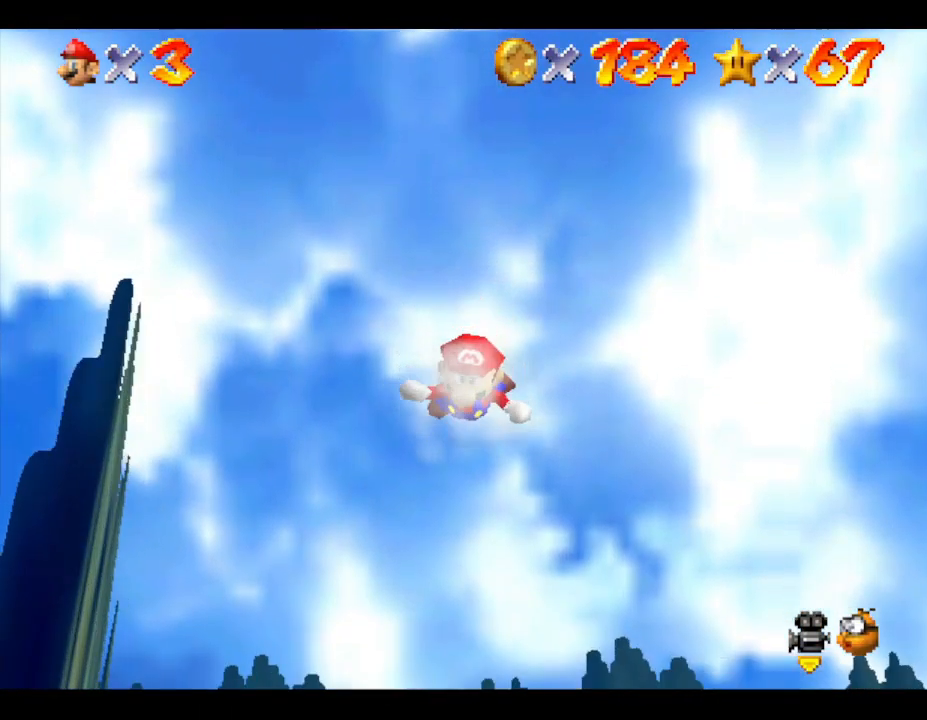
{"buttons": [], "left_stick": "center", "events": []}
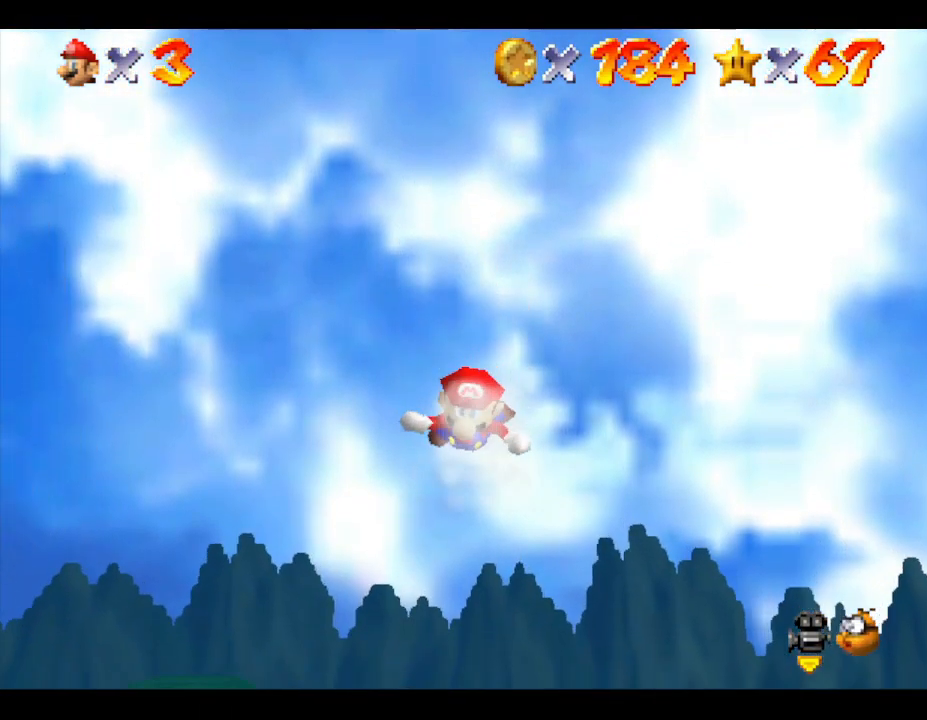
{"buttons": [], "left_stick": "center", "events": []}
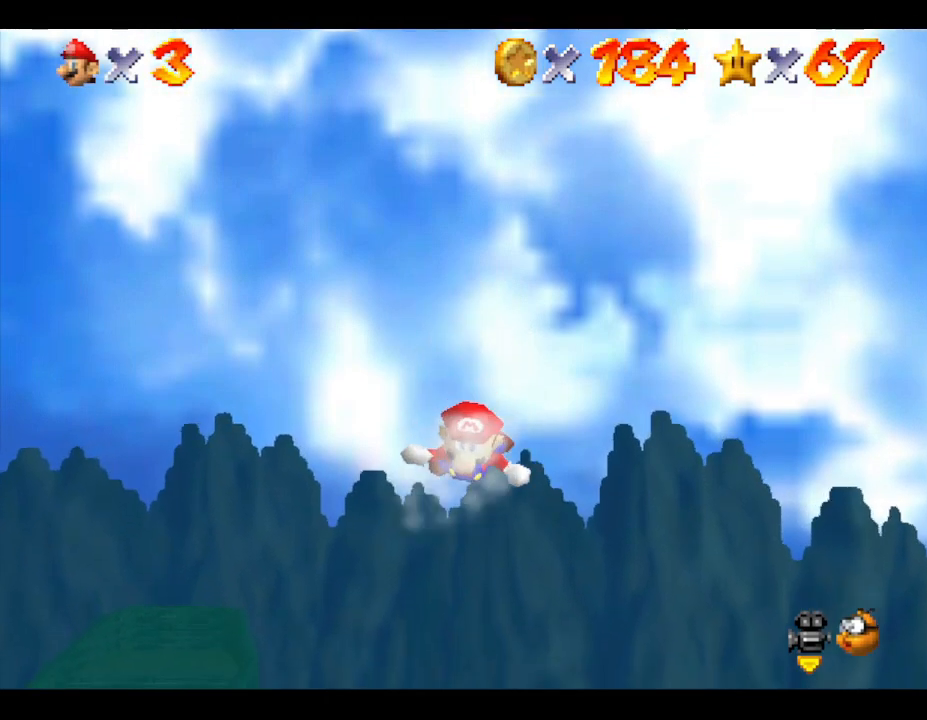
{"buttons": [], "left_stick": "center", "events": []}
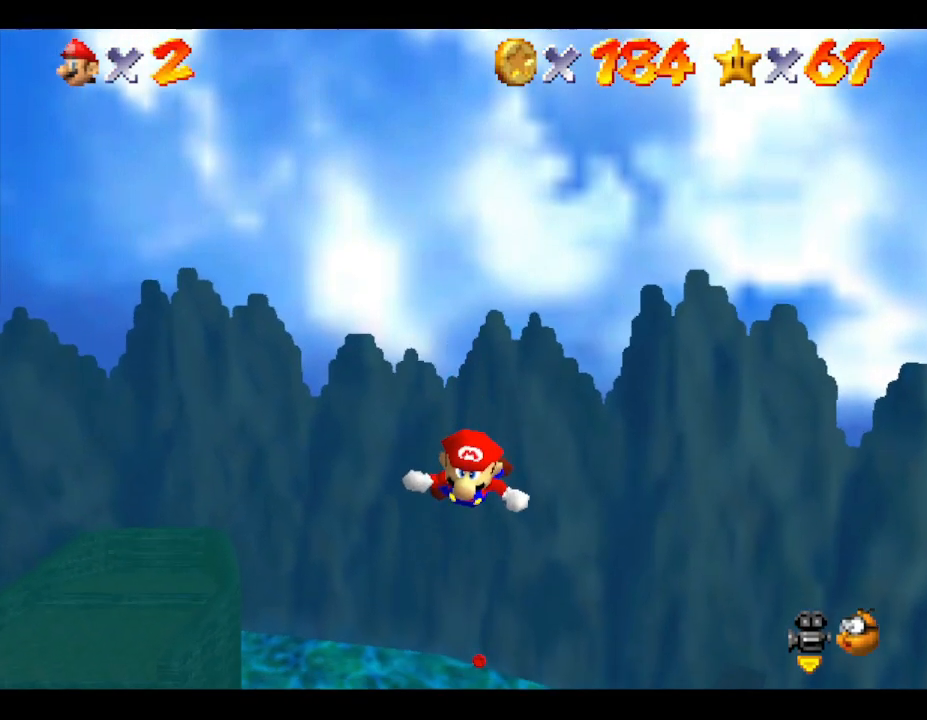
{"buttons": [], "left_stick": "center", "events": []}
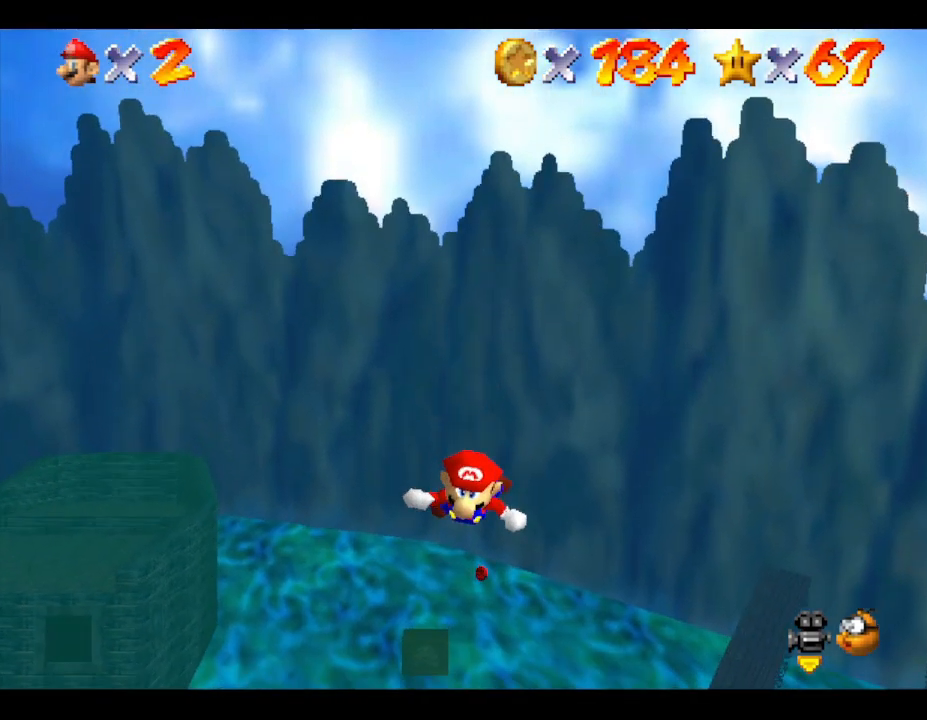
{"buttons": [], "left_stick": "center", "events": []}
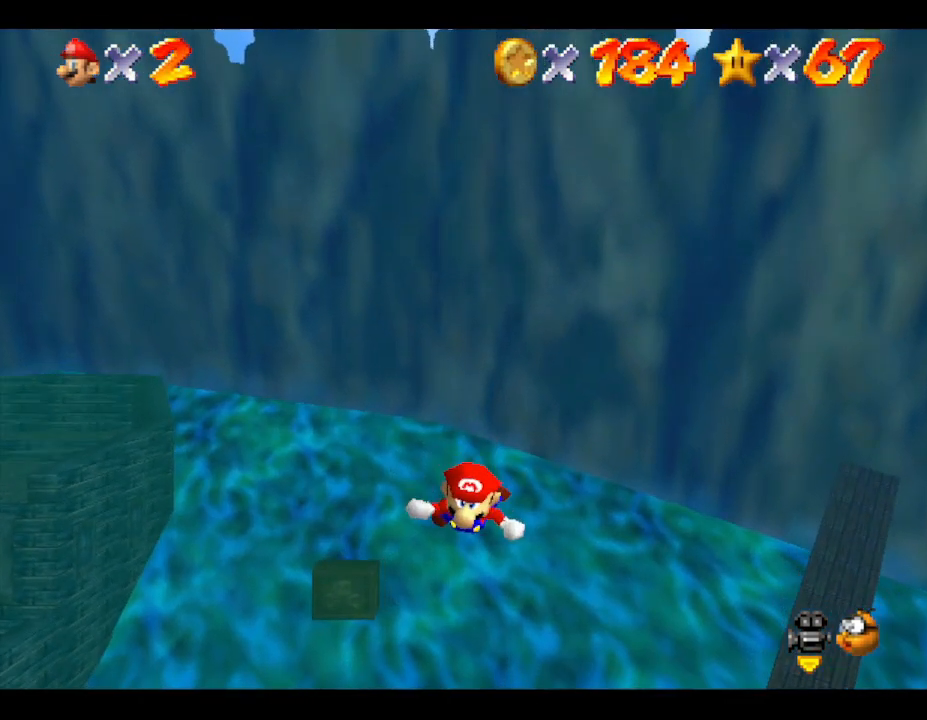
{"buttons": [], "left_stick": "center", "events": []}
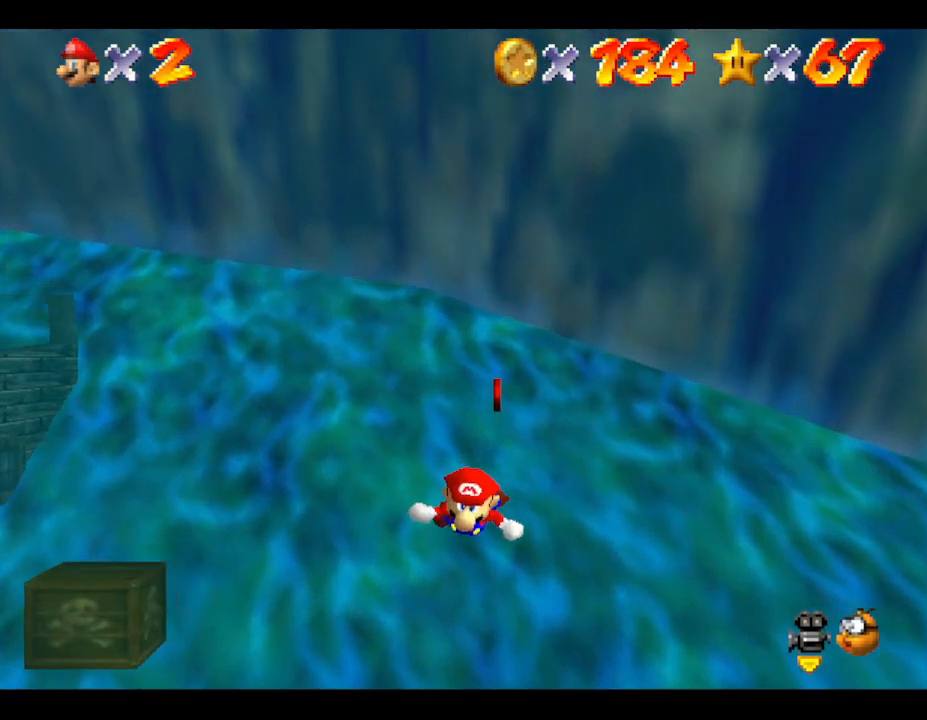
{"buttons": [], "left_stick": "center", "events": []}
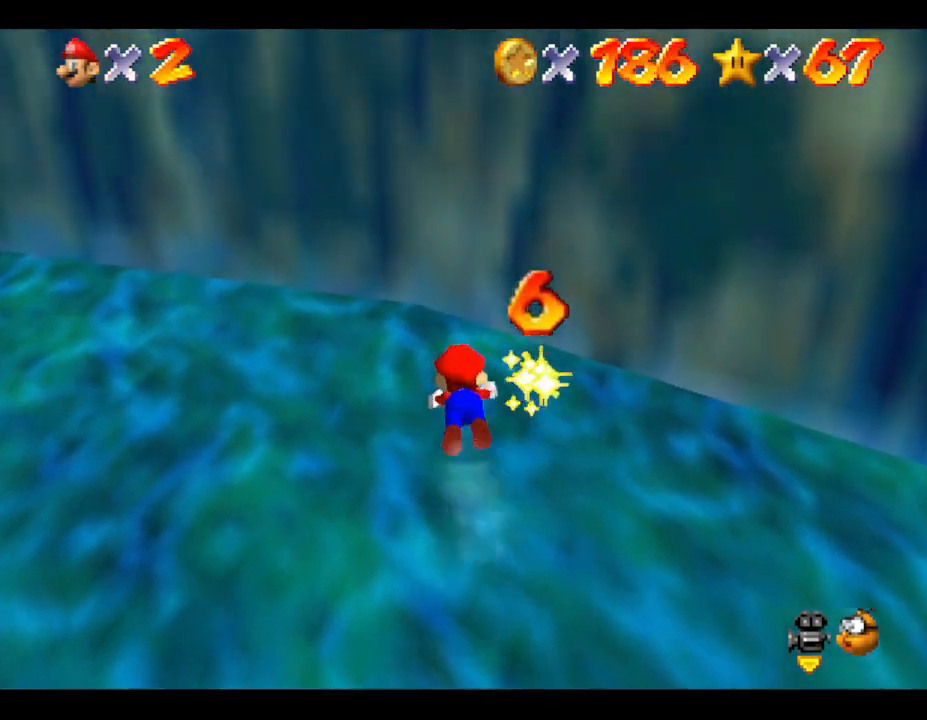
{"buttons": [], "left_stick": "center", "events": []}
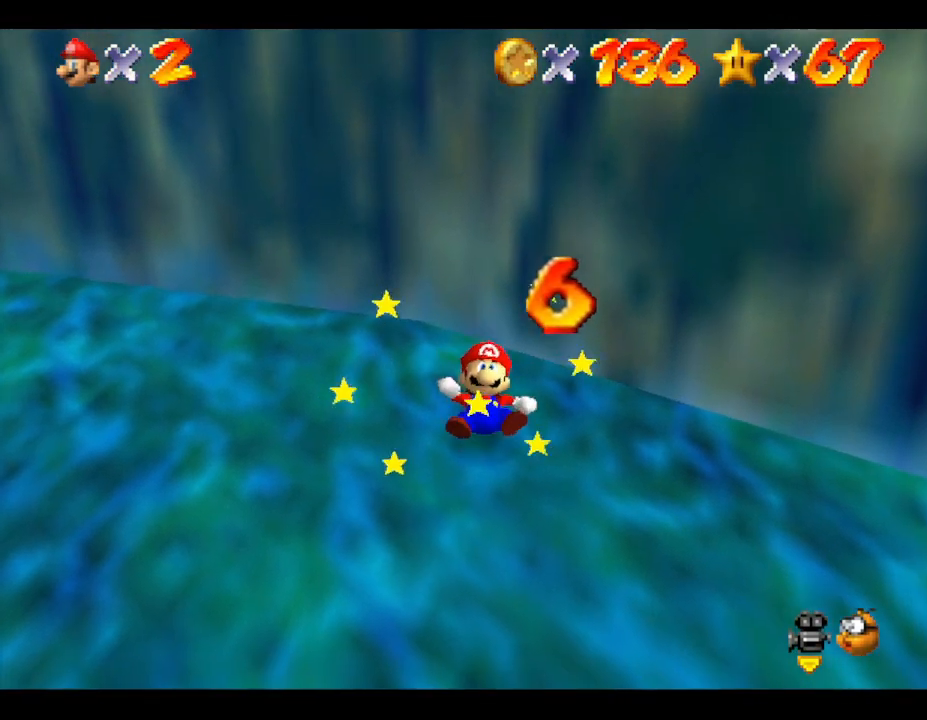
{"buttons": [], "left_stick": "center", "events": [[333, "C_RIGHT", "down"], [483, "C_RIGHT", "up"]]}
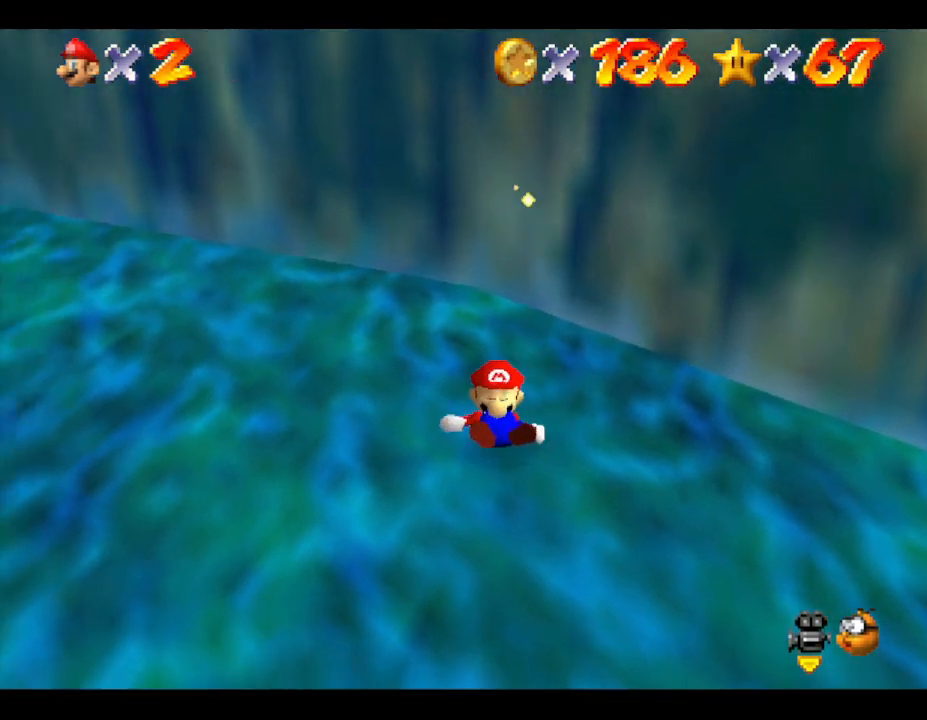
{"buttons": ["C_RIGHT"], "left_stick": "center", "events": [[450, "C_RIGHT", "down"]]}
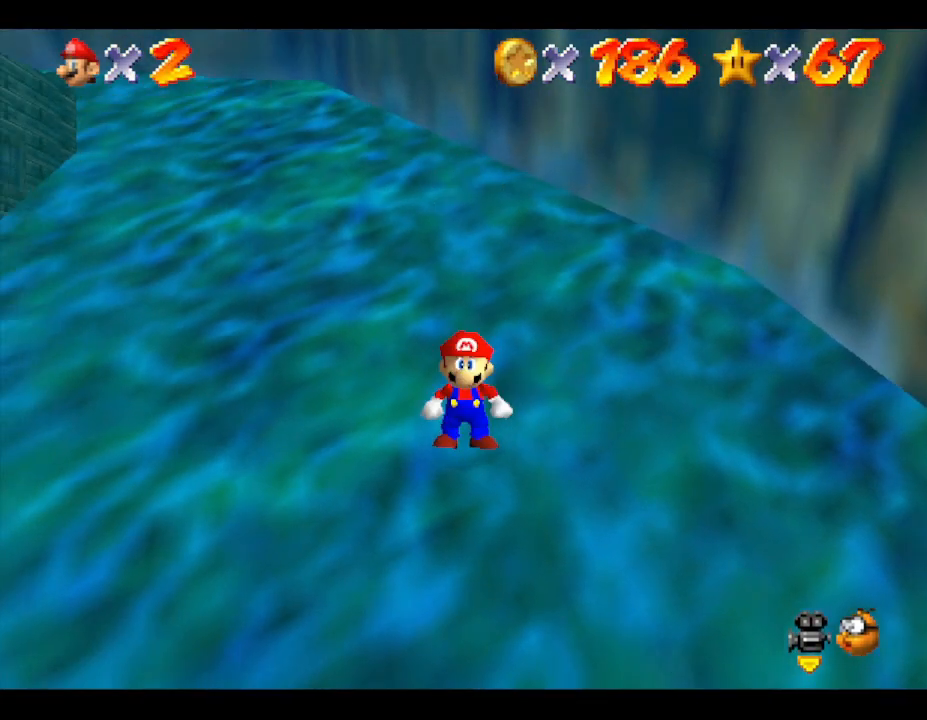
{"buttons": [], "left_stick": "up-left", "events": [[83, "C_RIGHT", "up"], [133, "left_stick", "left"], [433, "left_stick", "up-left"]]}
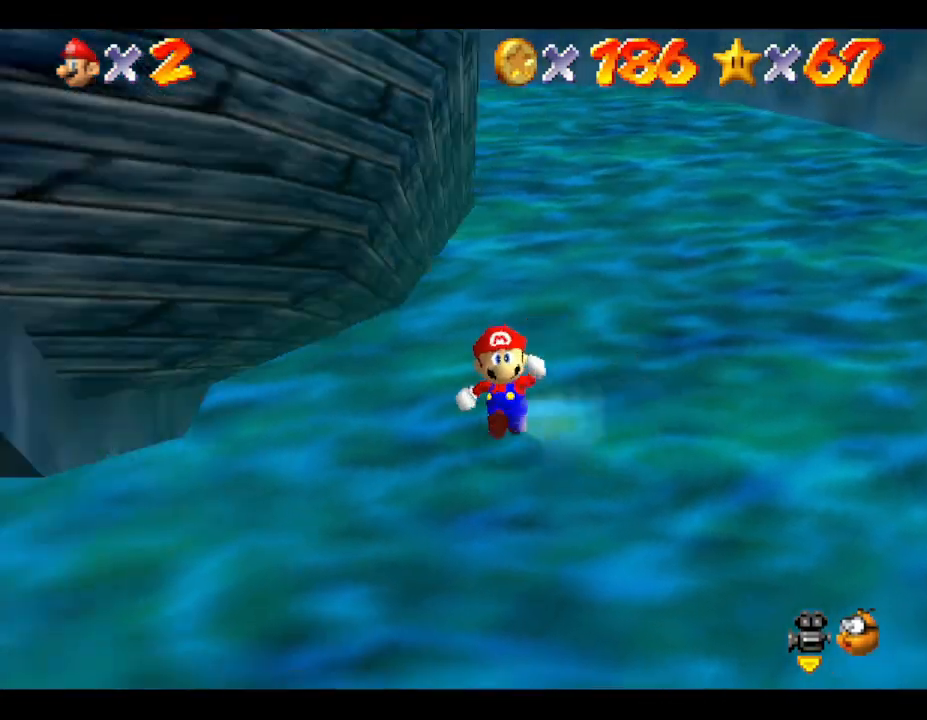
{"buttons": [], "left_stick": "up-left", "events": [[33, "left_stick", "up"], [467, "left_stick", "up-left"]]}
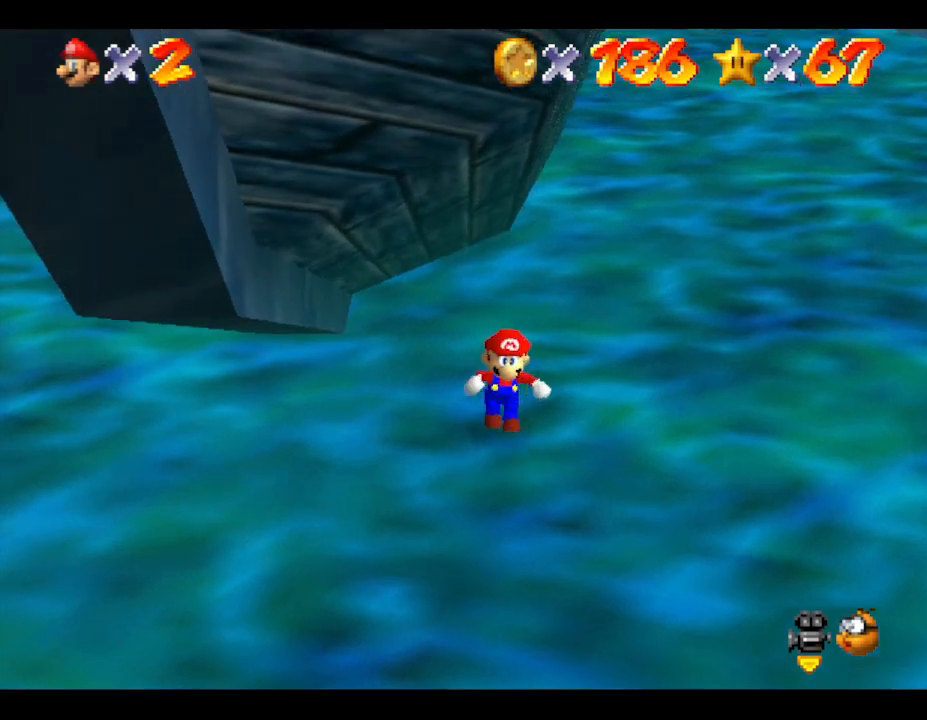
{"buttons": [], "left_stick": "up", "events": [[150, "left_stick", "up"]]}
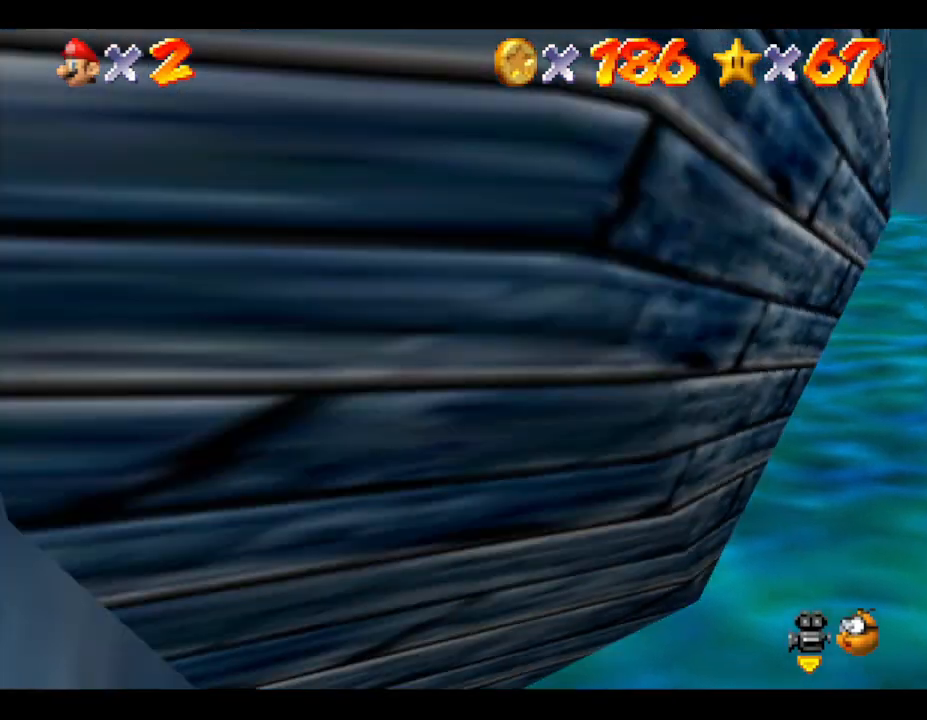
{"buttons": [], "left_stick": "up", "events": [[100, "A", "down"], [350, "A", "up"]]}
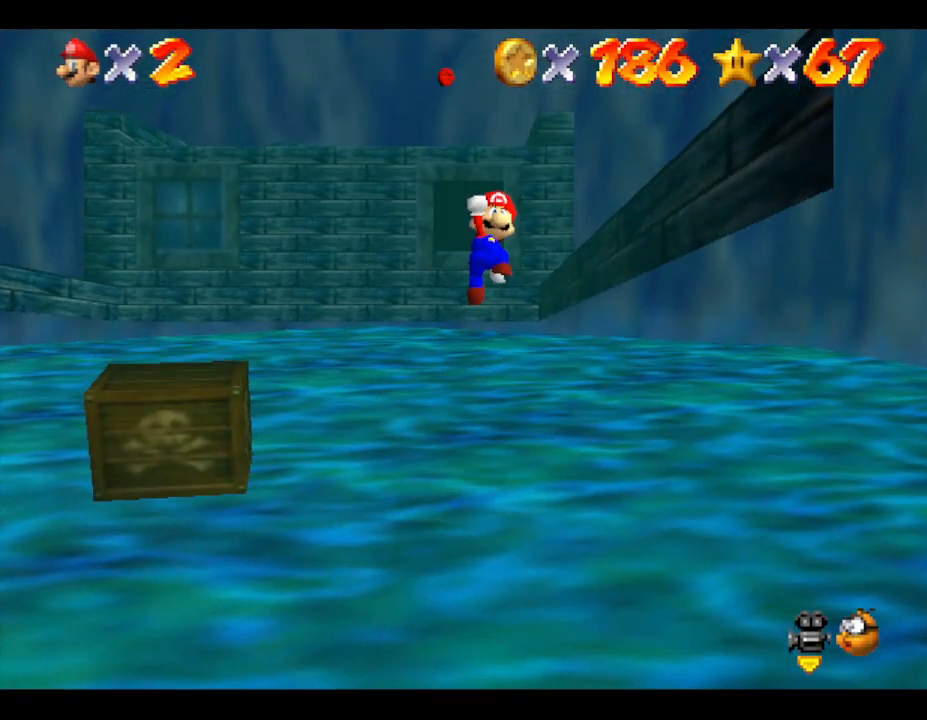
{"buttons": ["A"], "left_stick": "up-left", "events": [[100, "left_stick", "up-left"], [400, "A", "down"]]}
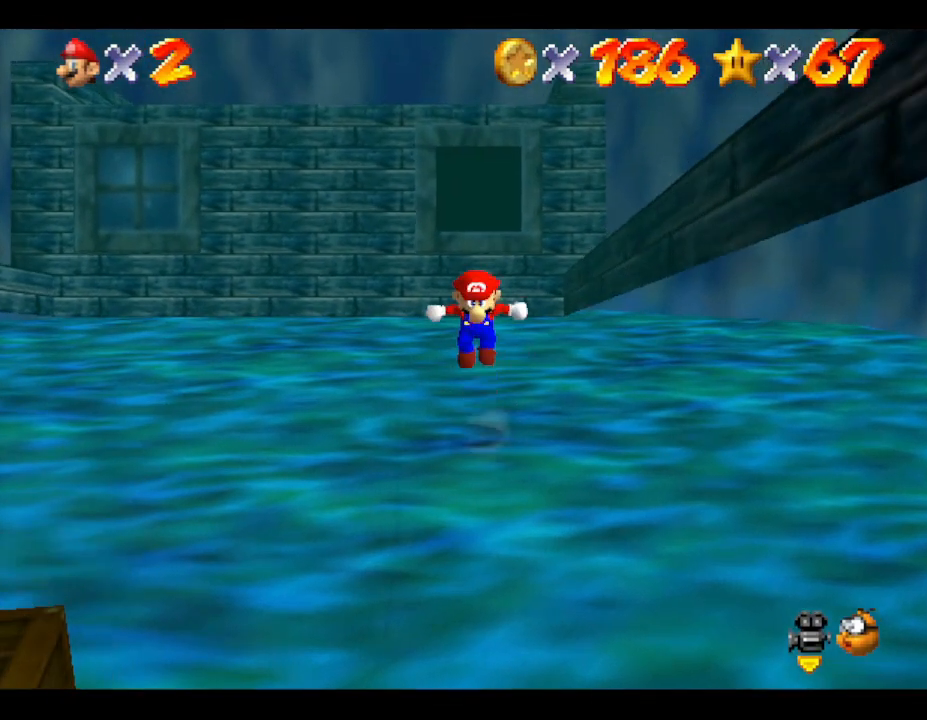
{"buttons": [], "left_stick": "left", "events": [[283, "A", "up"], [283, "left_stick", "left"]]}
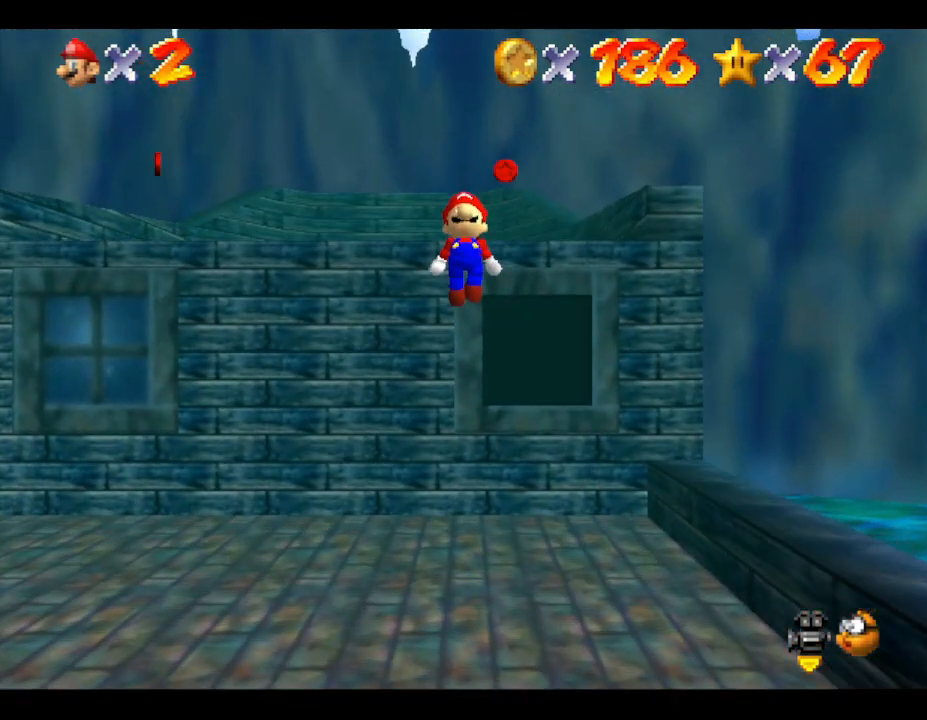
{"buttons": [], "left_stick": "up-left", "events": [[183, "left_stick", "down-left"], [350, "left_stick", "up-left"]]}
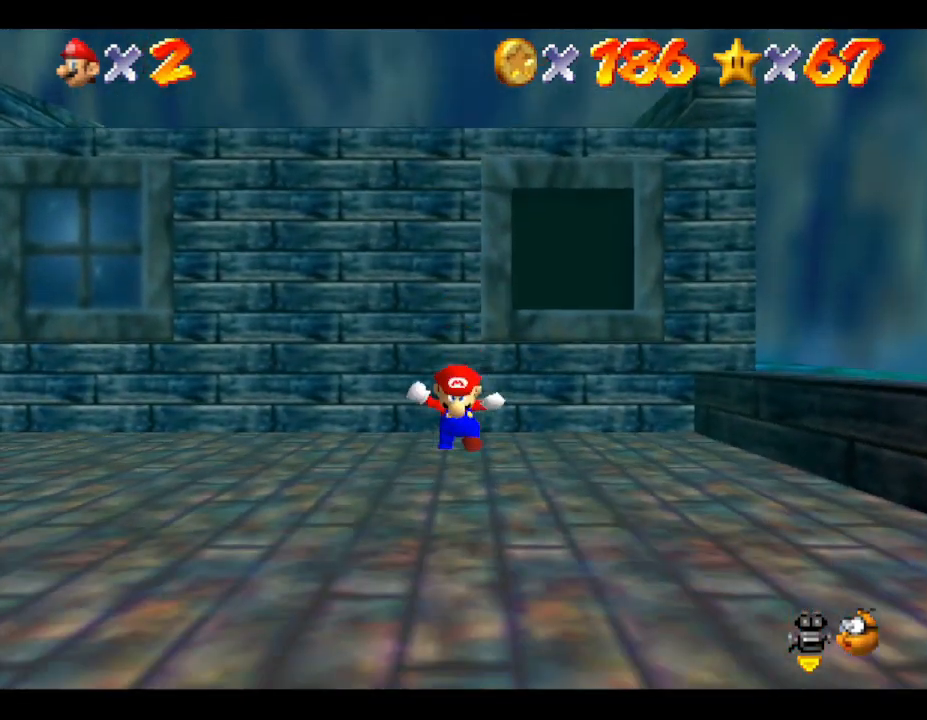
{"buttons": ["A"], "left_stick": "up", "events": [[17, "A", "down"], [333, "left_stick", "up"]]}
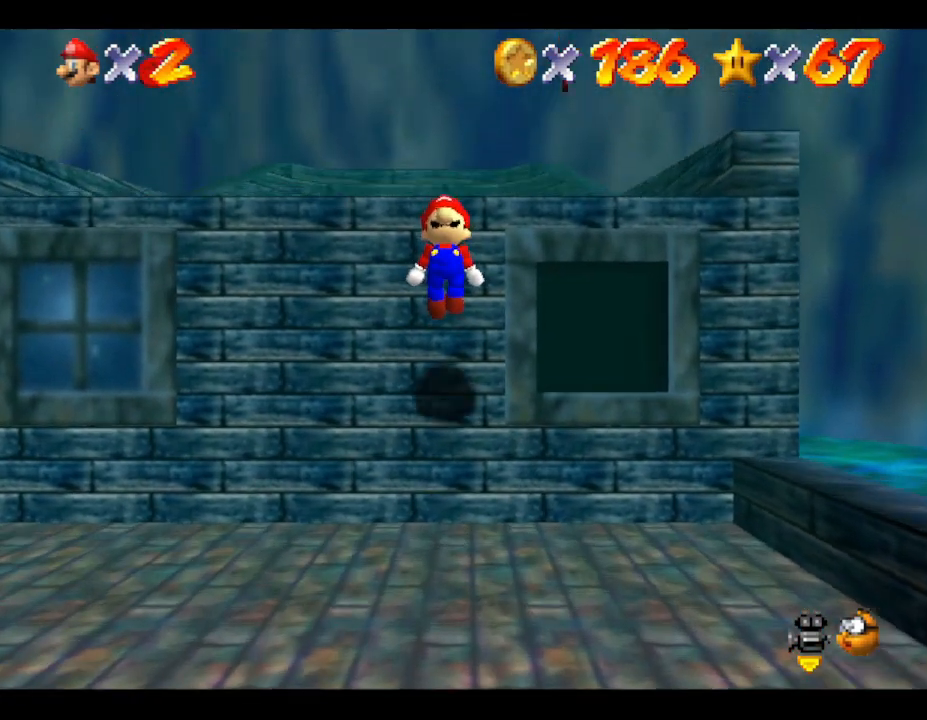
{"buttons": [], "left_stick": "center", "events": [[50, "A", "up"], [283, "A", "down"], [500, "A", "up"], [500, "left_stick", "center"]]}
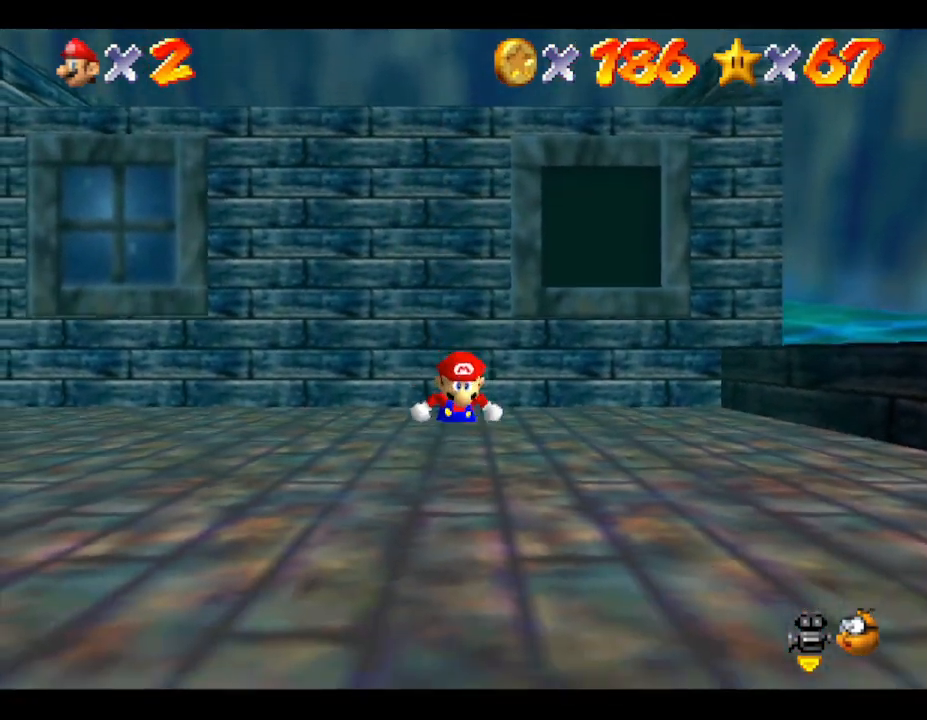
{"buttons": [], "left_stick": "down", "events": [[67, "left_stick", "down"]]}
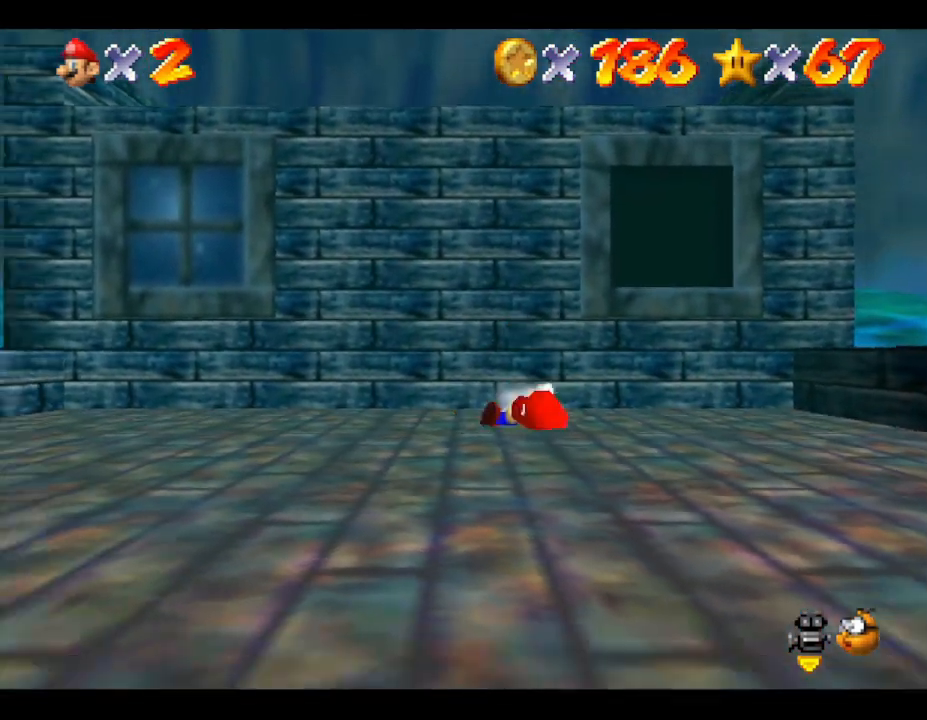
{"buttons": ["A"], "left_stick": "down", "events": [[450, "A", "down"]]}
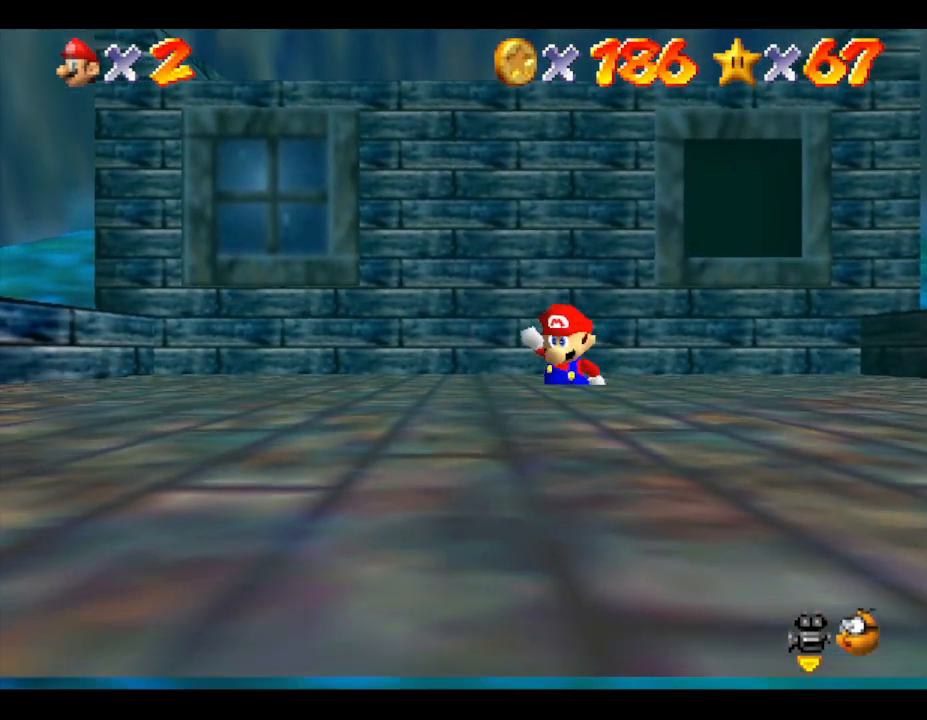
{"buttons": [], "left_stick": "down", "events": [[50, "A", "up"], [133, "left_stick", "center"], [450, "left_stick", "down"]]}
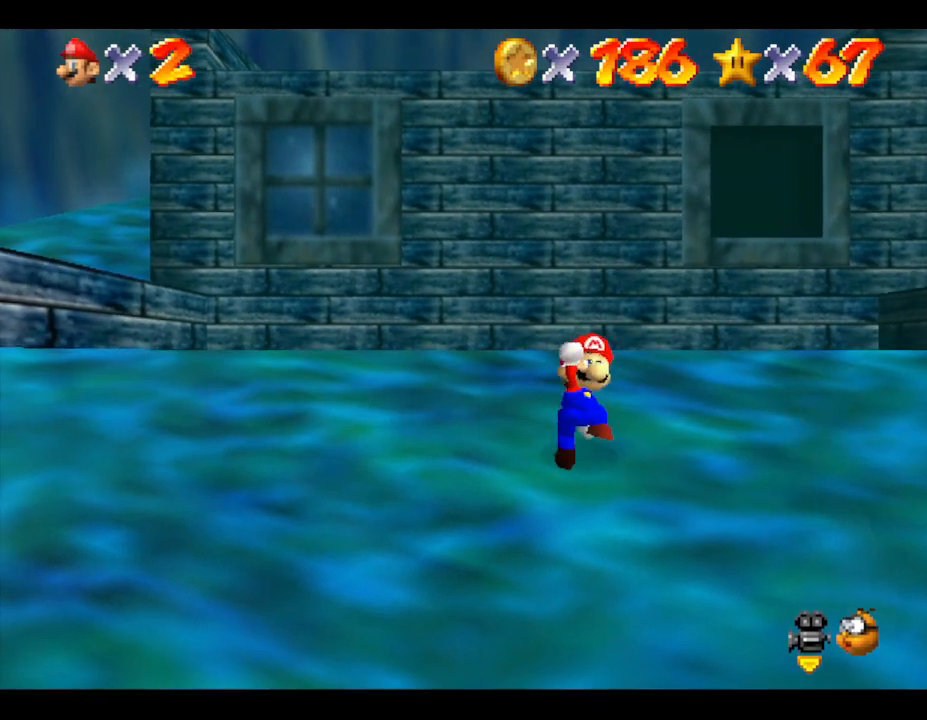
{"buttons": [], "left_stick": "up", "events": [[467, "left_stick", "up"]]}
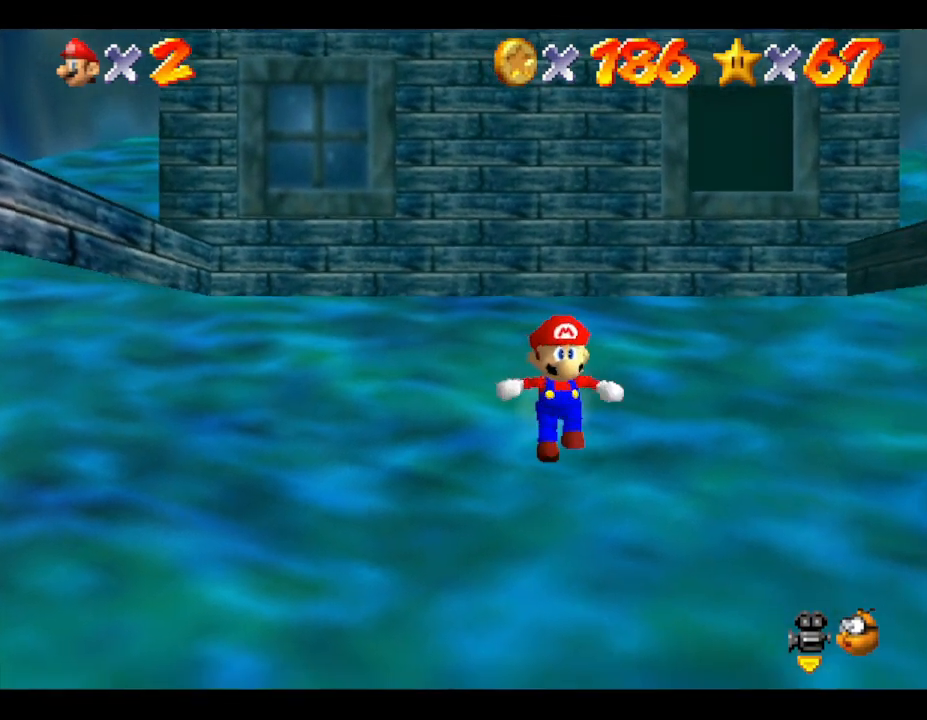
{"buttons": ["A"], "left_stick": "up", "events": [[100, "A", "down"]]}
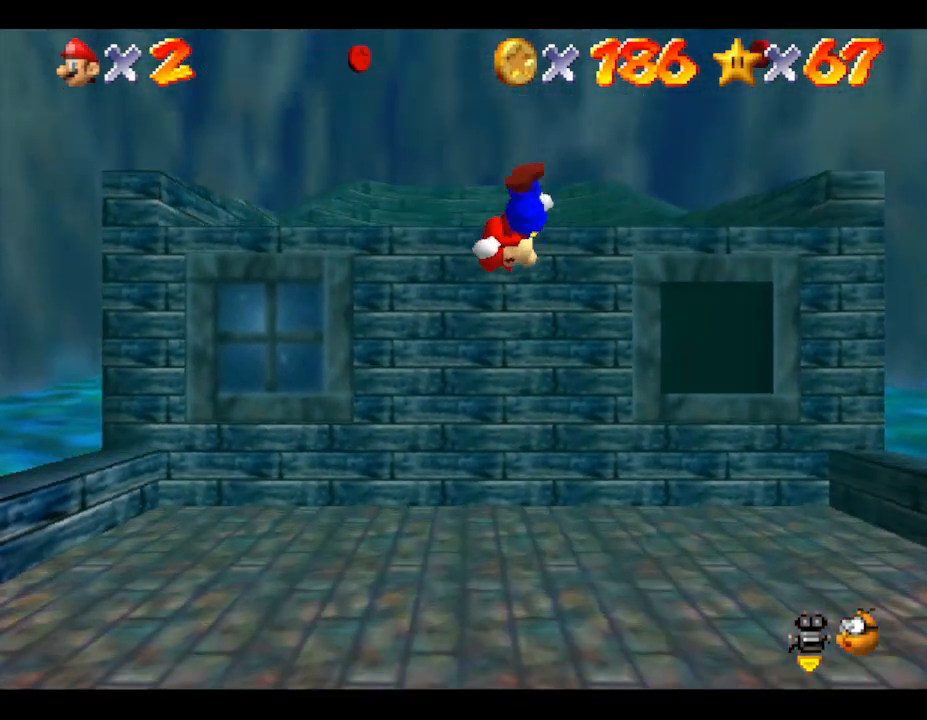
{"buttons": [], "left_stick": "up", "events": [[333, "A", "up"]]}